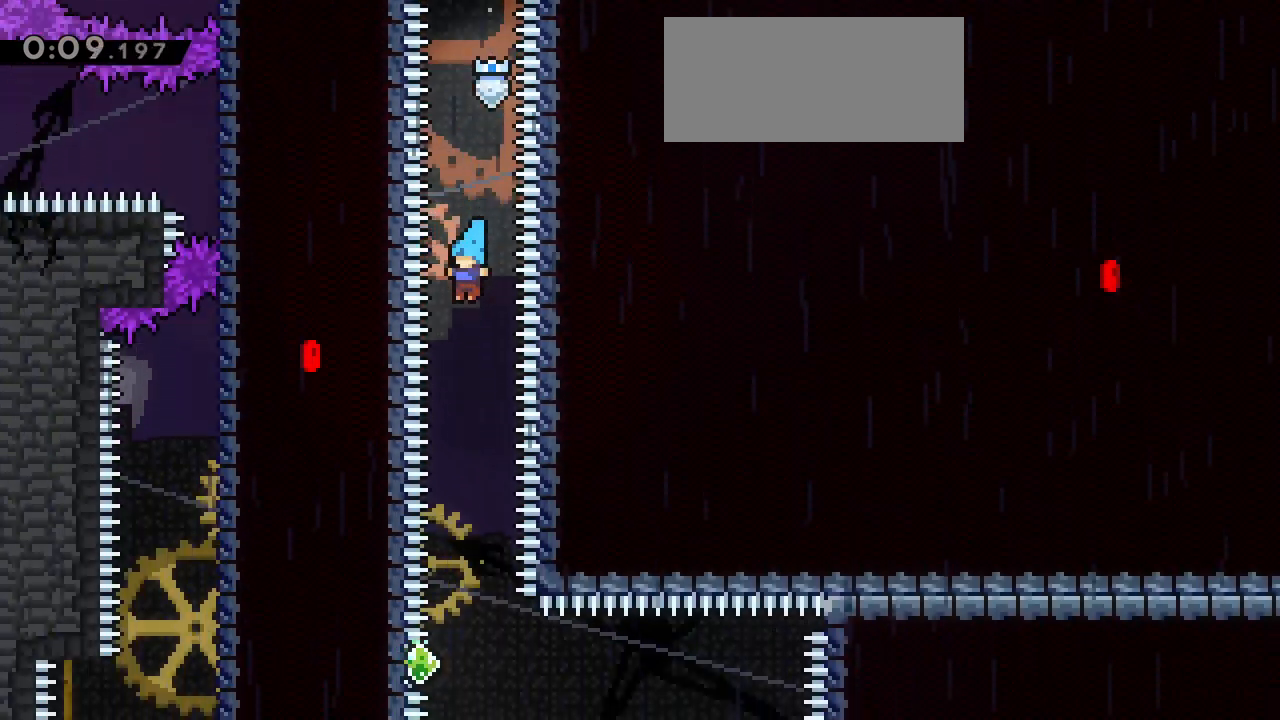
Gameplay with keyboard; each line is a JSON object with the keys held at the frame after it. "events" lists presses ("down") and releases ("up") of "dash", "demo", "down", "grab", "jg", "jump", "left", "right" and "up" between this image and that frame as [ms after this image, input, new state], when the widget could be followed in between. No other keys are recorded. Mouse input is not recorded. Key names are as the overlay labels them; some are game actions (e.g. jump) rather than physical keys.
{"keys": [], "events": [[267, "left", "down"], [450, "left", "up"]]}
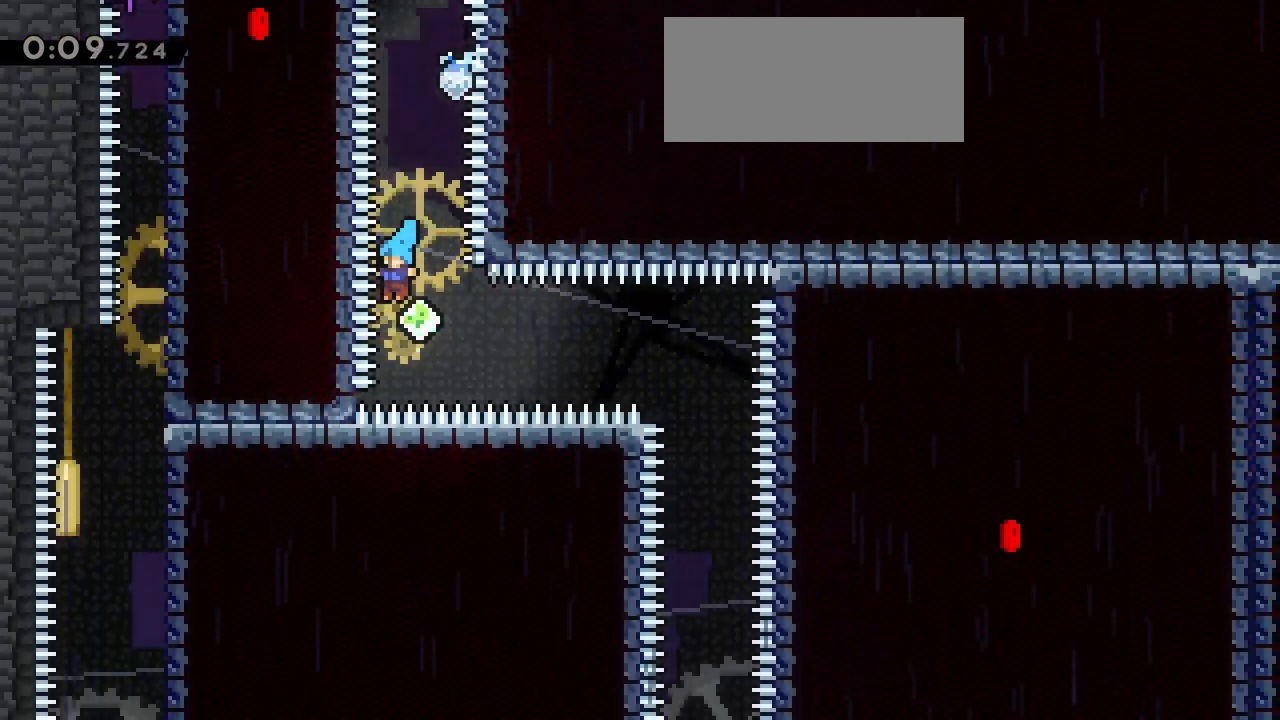
{"keys": [], "events": [[133, "right", "down"], [183, "dash", "down"], [367, "dash", "up"], [417, "right", "up"]]}
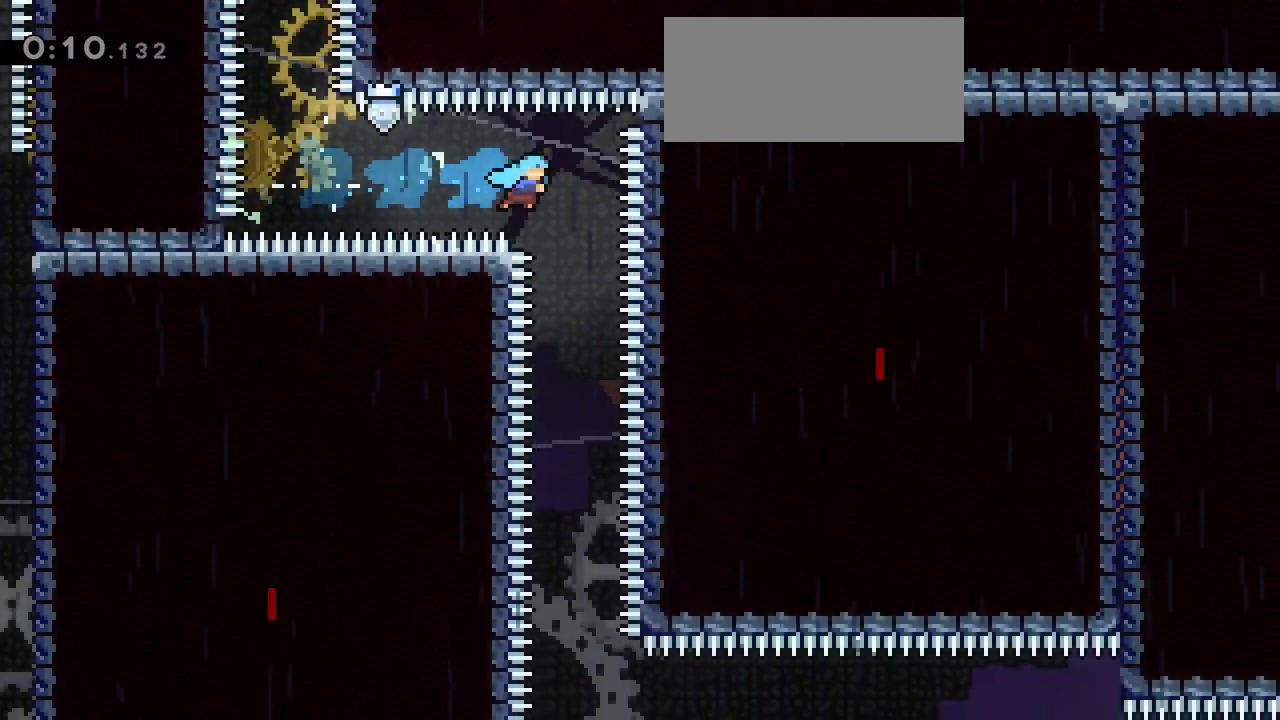
{"keys": [], "events": [[300, "left", "down"], [433, "left", "up"]]}
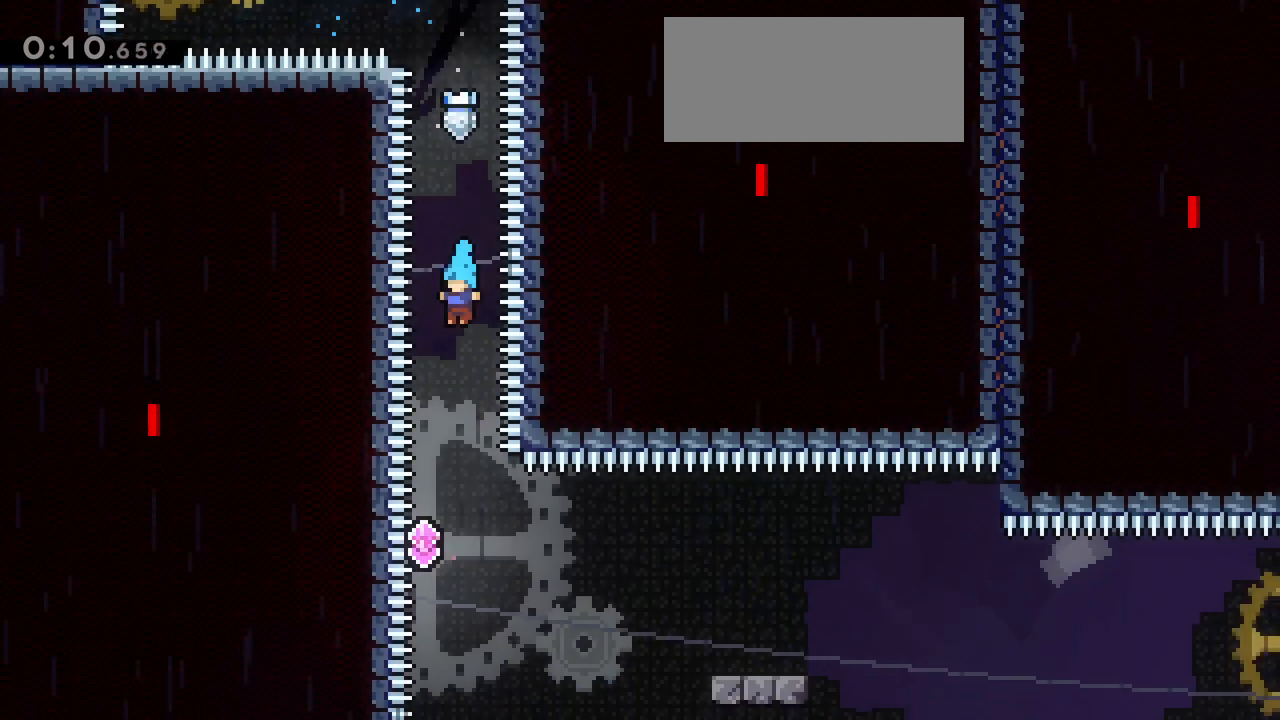
{"keys": ["dash", "right"], "events": [[167, "left", "down"], [267, "left", "up"], [400, "right", "down"], [450, "dash", "down"]]}
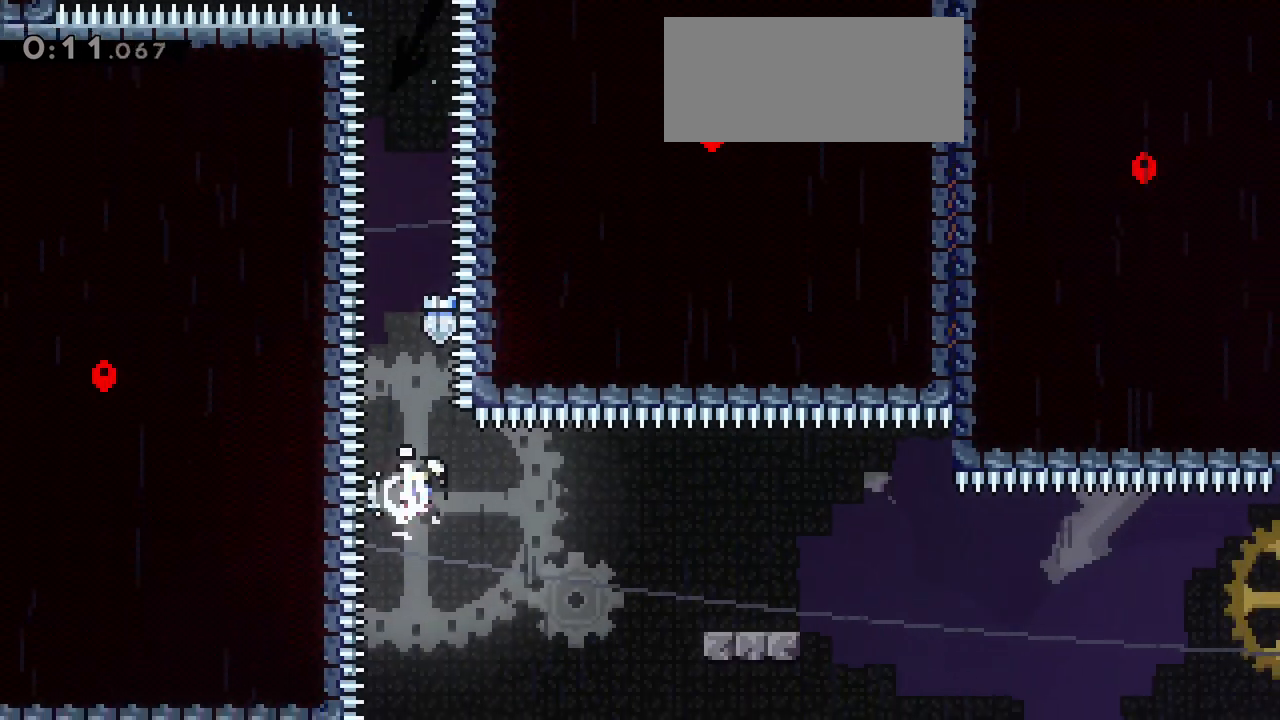
{"keys": ["dash", "down", "right"], "events": [[133, "dash", "up"], [367, "down", "down"], [417, "dash", "down"]]}
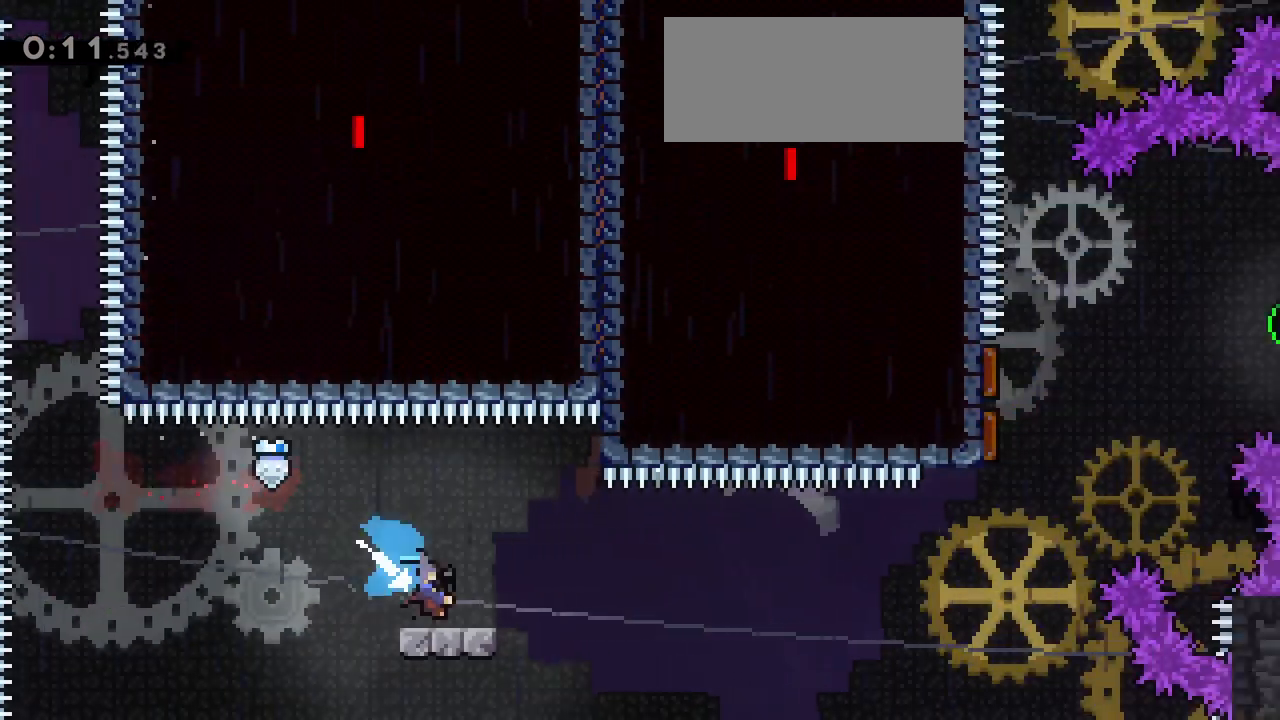
{"keys": ["right", "up"]}
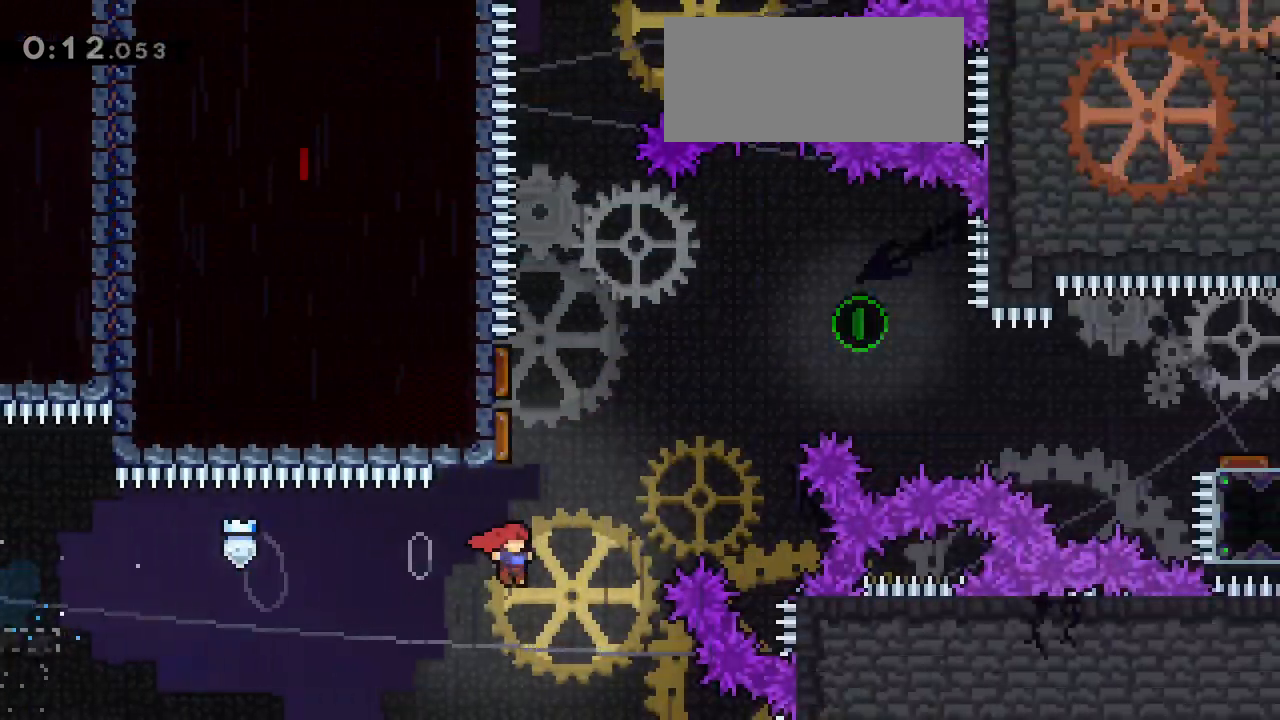
{"keys": ["right"], "events": [[33, "dash", "down"], [33, "right", "up"], [150, "right", "down"], [167, "dash", "up"], [217, "up", "up"]]}
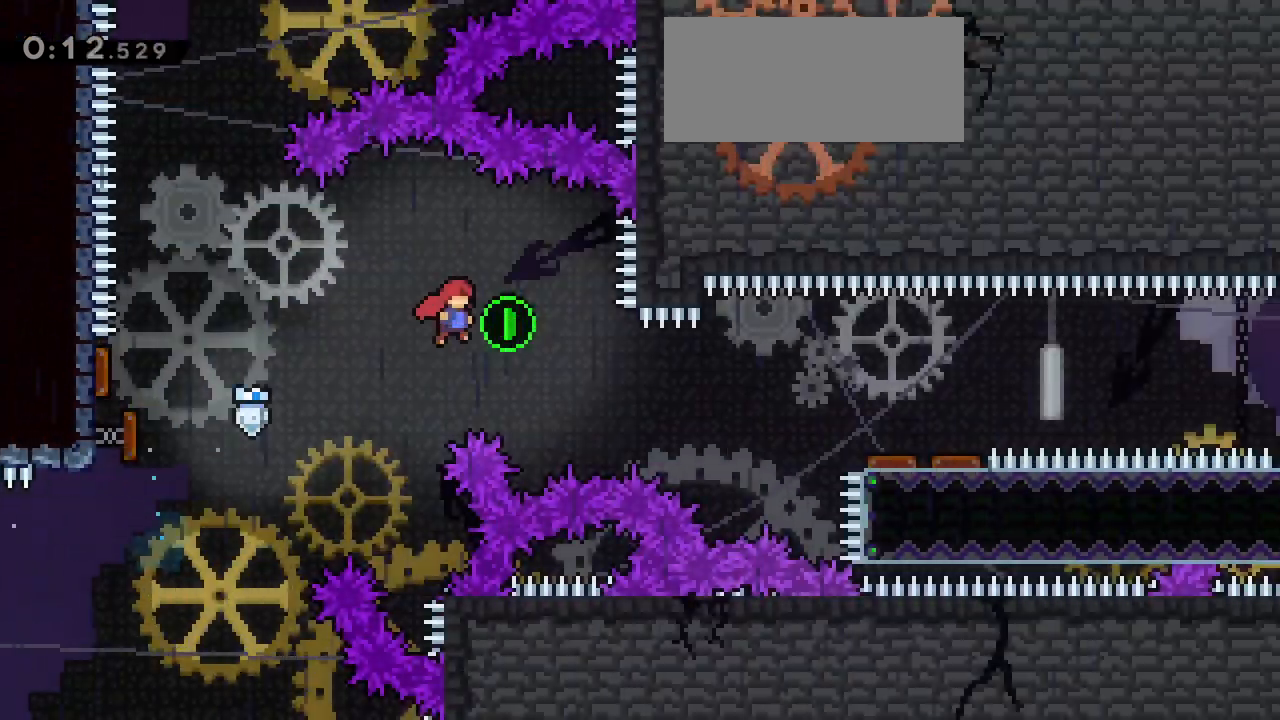
{"keys": [], "events": [[233, "dash", "down"], [367, "dash", "up"], [417, "right", "up"]]}
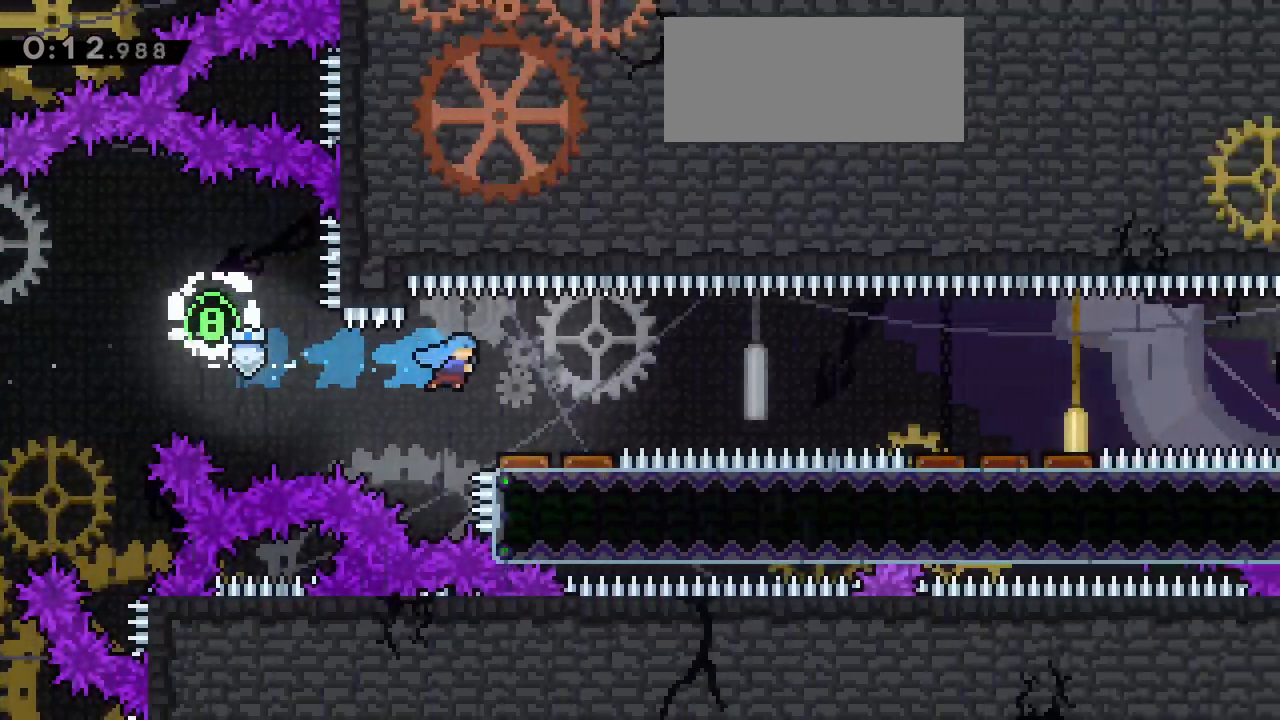
{"keys": ["right"], "events": [[200, "right", "down"], [250, "dash", "down"], [383, "dash", "up"]]}
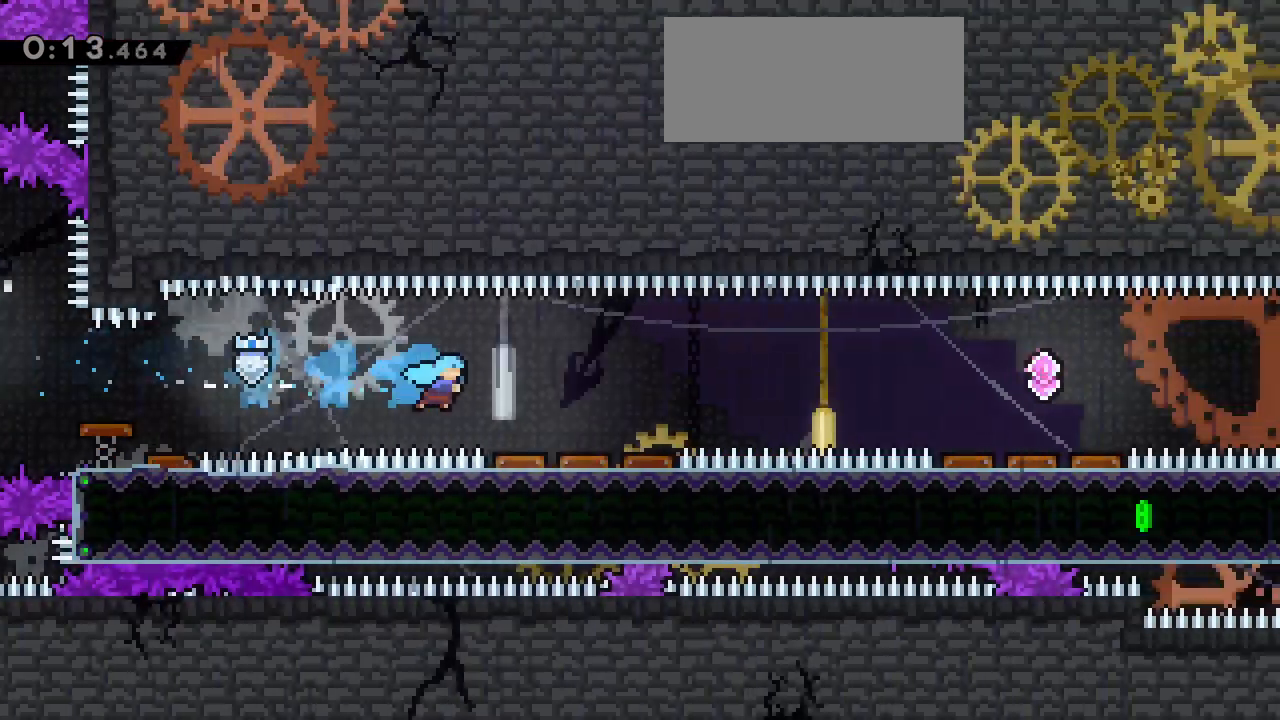
{"keys": ["right"], "events": [[117, "right", "up"], [217, "right", "down"], [267, "dash", "down"], [450, "dash", "up"]]}
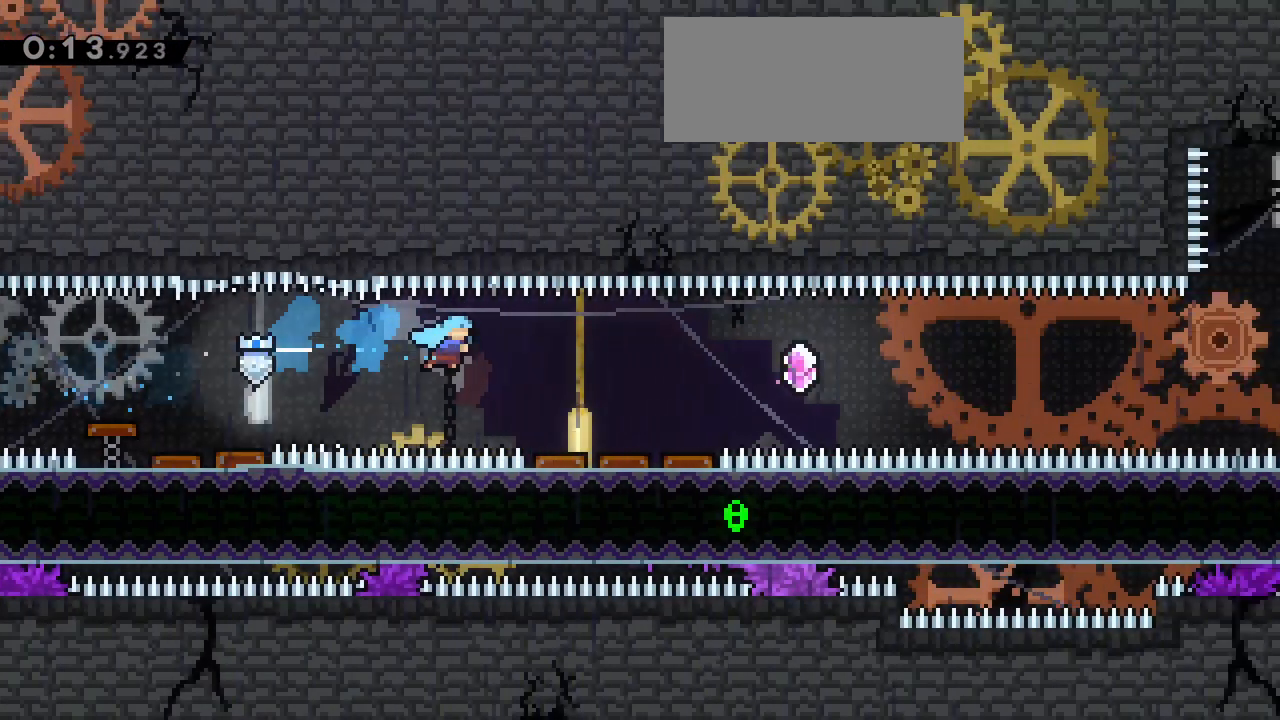
{"keys": ["dash", "right"], "events": [[133, "right", "up"], [200, "right", "down"], [367, "dash", "down"]]}
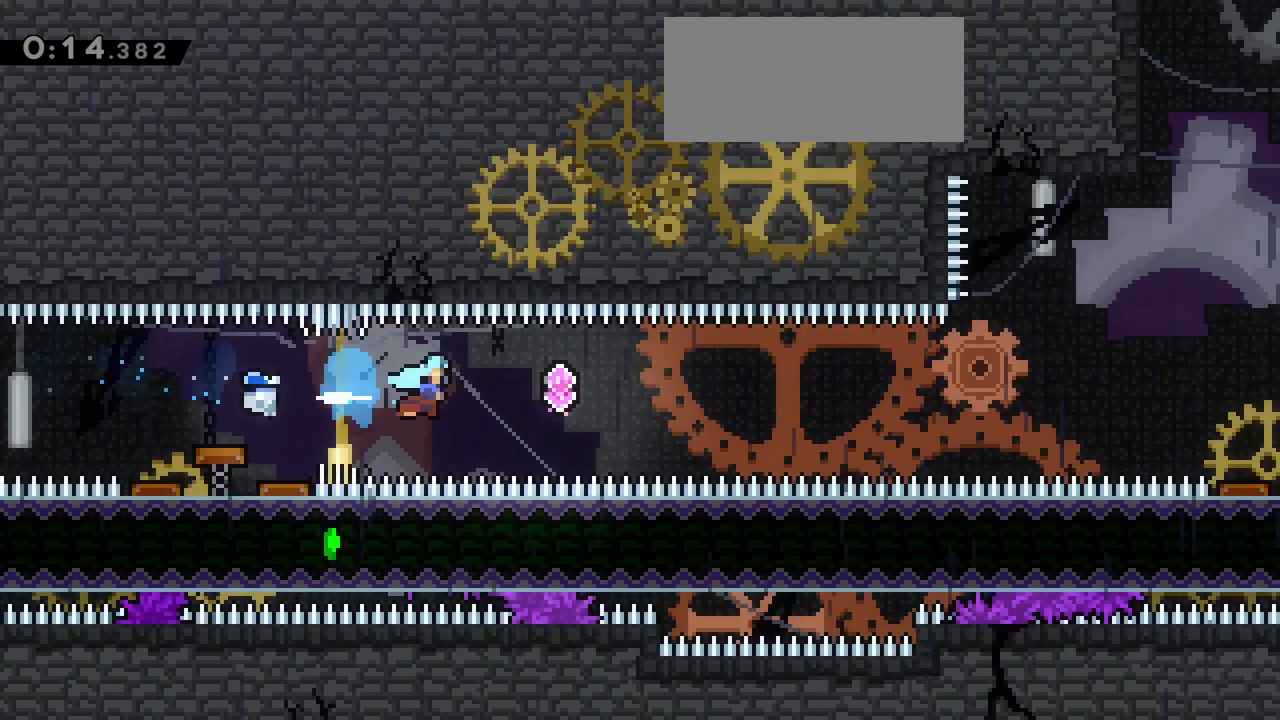
{"keys": ["right"], "events": [[17, "dash", "up"], [200, "dash", "down"], [350, "dash", "up"]]}